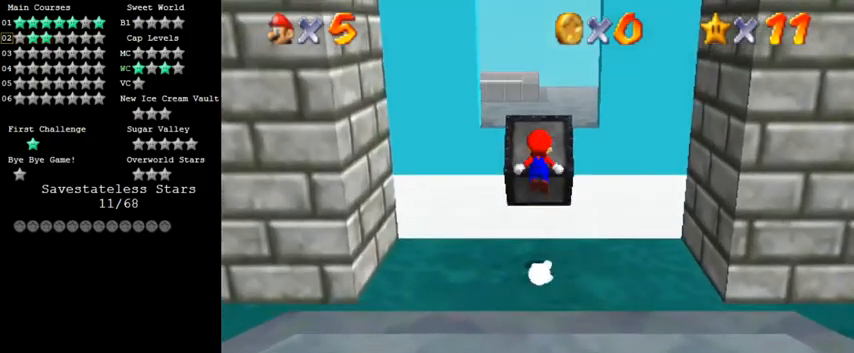
Gameplay with keyboard; each line is a JSON object with the keys held at the frame after it. "events" lists presses ("down") and releases ("up") of "a", "c", "ctrl", "d", "down", "left", "return", "right", "s", "shift", "up", "w", "x" and "y" between this image and that frame as [ms after this image, input, new state], when the widget could be followed in between. No other keys are recorded. Mouse input is not recorded.
{"keys": ["left", "shift"], "events": [[67, "a", "down"], [167, "a", "up"], [200, "left", "down"], [233, "a", "down"], [367, "a", "up"], [467, "up", "up"]]}
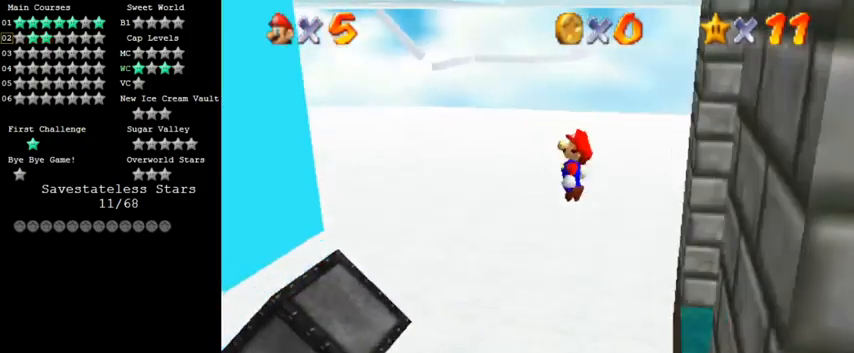
{"keys": ["left"], "events": [[333, "shift", "up"]]}
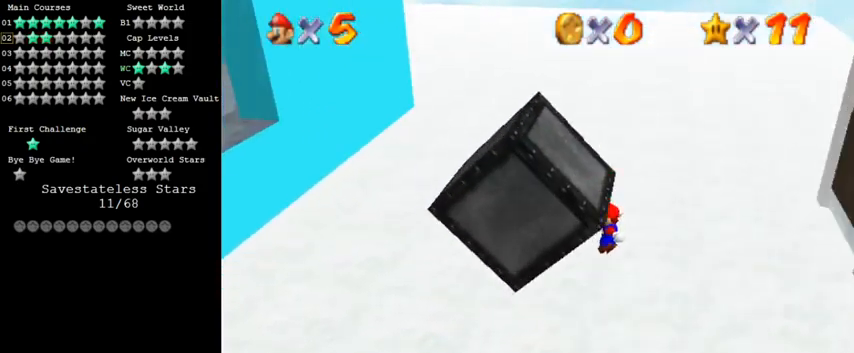
{"keys": [], "events": [[33, "shift", "down"], [67, "ctrl", "down"], [233, "ctrl", "up"], [233, "shift", "up"], [333, "left", "up"], [367, "x", "down"], [500, "x", "up"]]}
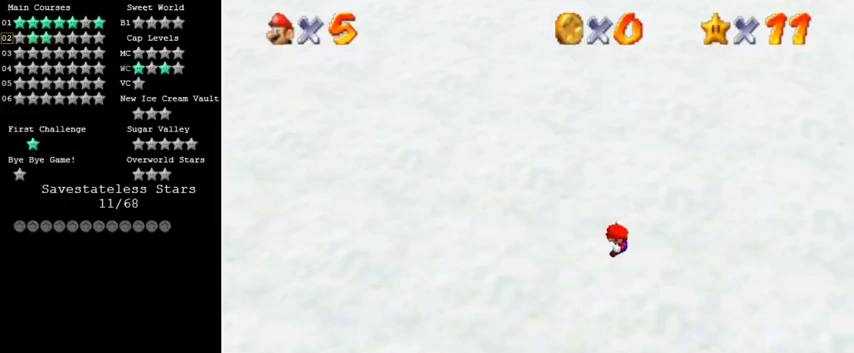
{"keys": [], "events": []}
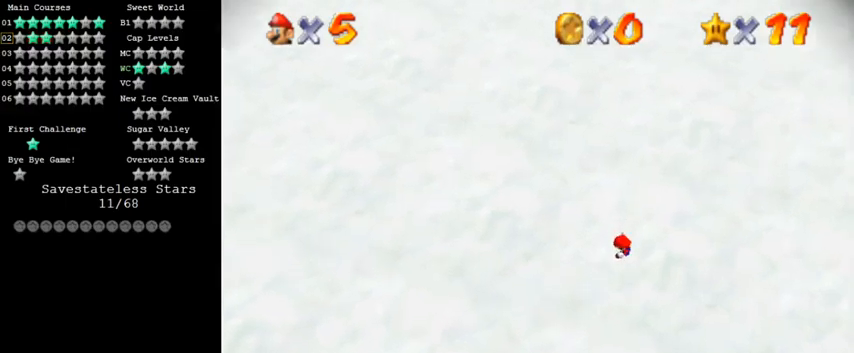
{"keys": ["ctrl", "shift"], "events": [[233, "shift", "down"], [333, "shift", "up"], [400, "shift", "down"], [433, "ctrl", "down"]]}
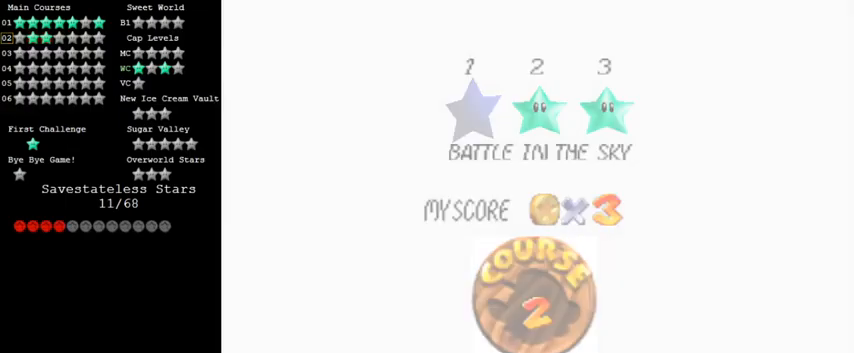
{"keys": [], "events": [[33, "ctrl", "up"], [67, "shift", "up"]]}
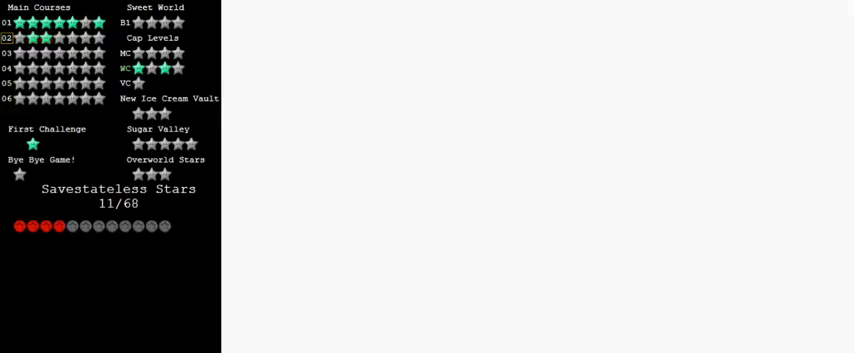
{"keys": [], "events": [[167, "a", "down"], [300, "a", "up"], [400, "c", "down"], [467, "c", "up"]]}
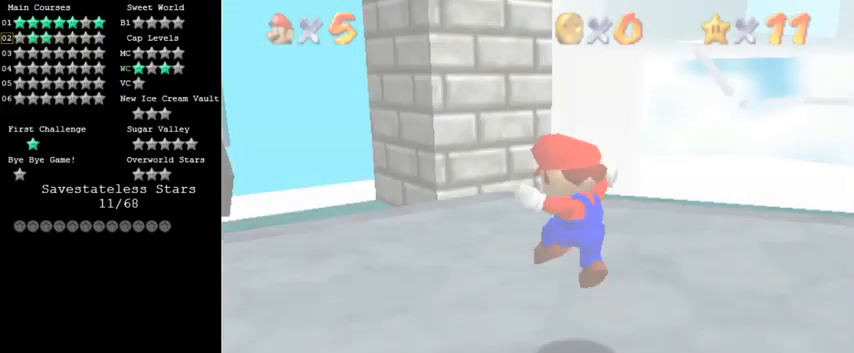
{"keys": ["left", "up"], "events": [[33, "c", "down"], [167, "c", "up"], [200, "left", "down"], [233, "up", "down"]]}
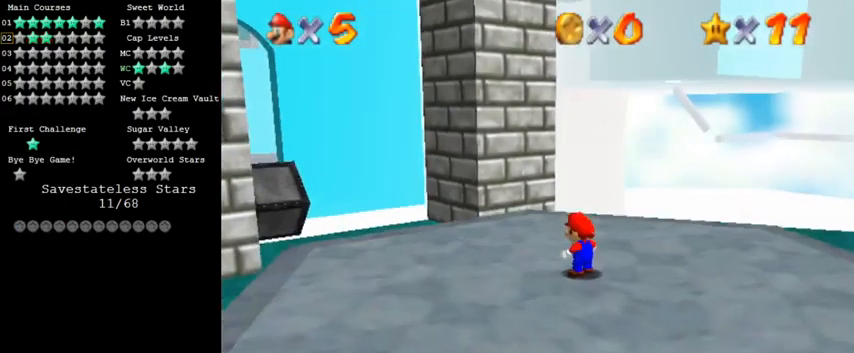
{"keys": ["left", "shift", "up"], "events": [[333, "shift", "down"]]}
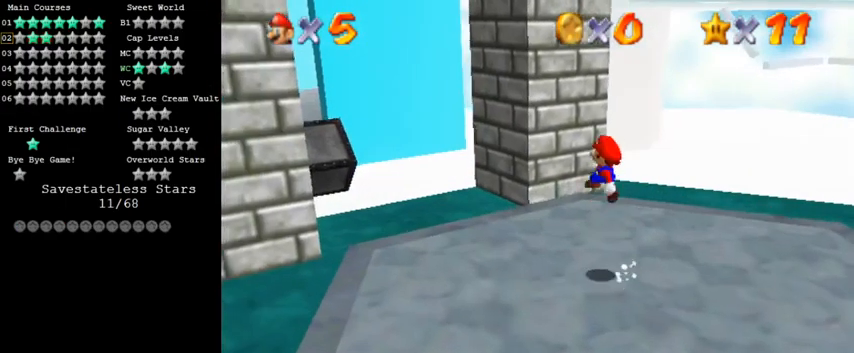
{"keys": ["ctrl", "left", "up"], "events": [[400, "shift", "up"], [500, "ctrl", "down"]]}
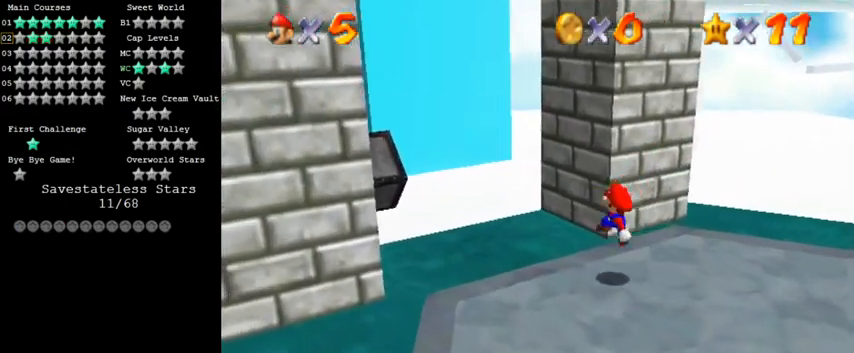
{"keys": ["left", "up"], "events": [[167, "ctrl", "up"]]}
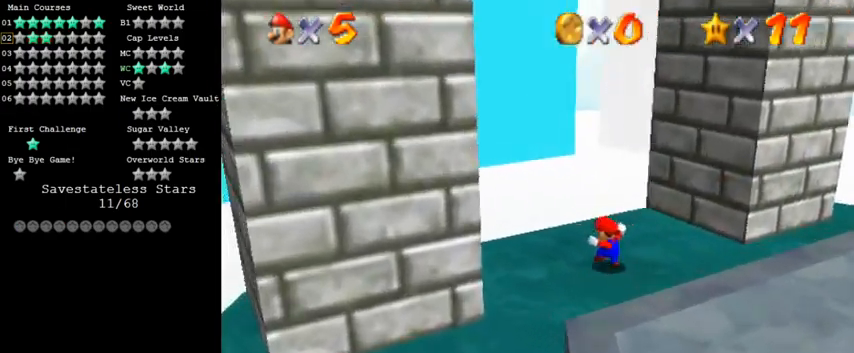
{"keys": ["left", "shift"], "events": [[67, "shift", "down"], [300, "a", "down"], [300, "up", "up"], [433, "a", "up"]]}
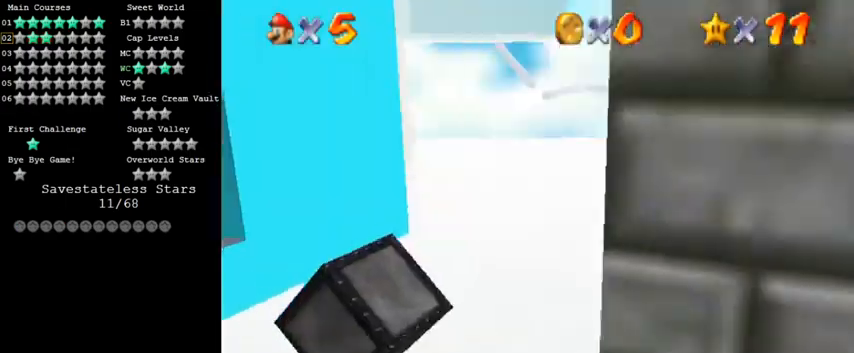
{"keys": ["ctrl", "down", "right"], "events": [[100, "down", "down"], [233, "left", "up"], [267, "shift", "up"], [300, "right", "down"], [500, "ctrl", "down"]]}
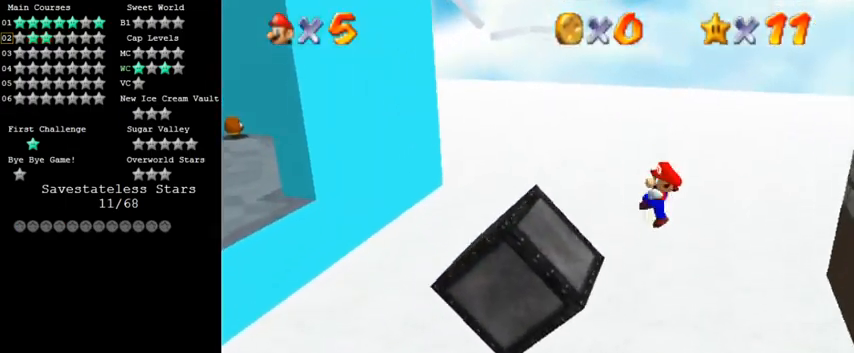
{"keys": ["left"], "events": [[33, "down", "up"], [33, "right", "up"], [67, "ctrl", "up"], [167, "left", "down"]]}
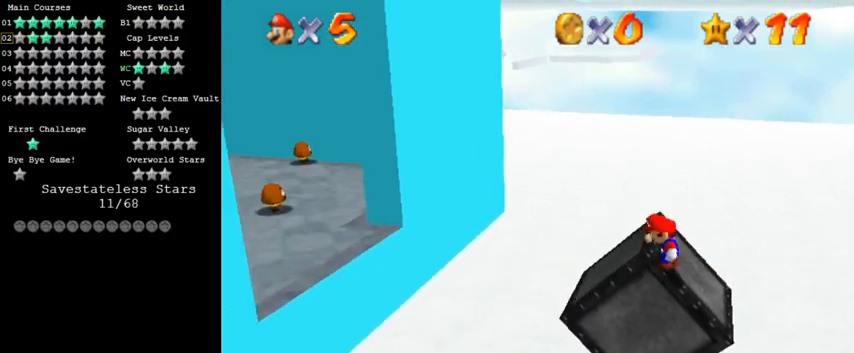
{"keys": ["left", "shift"], "events": [[333, "shift", "down"]]}
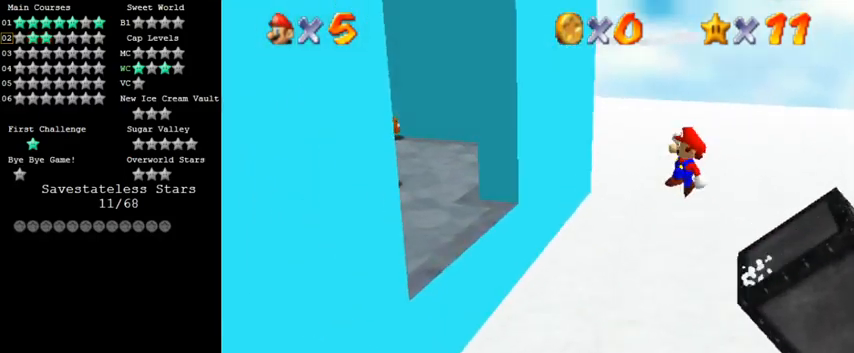
{"keys": ["up"], "events": [[33, "ctrl", "down"], [133, "ctrl", "up"], [133, "shift", "up"], [200, "d", "down"], [233, "up", "down"], [300, "d", "up"], [367, "d", "down"], [433, "d", "up"], [433, "left", "up"]]}
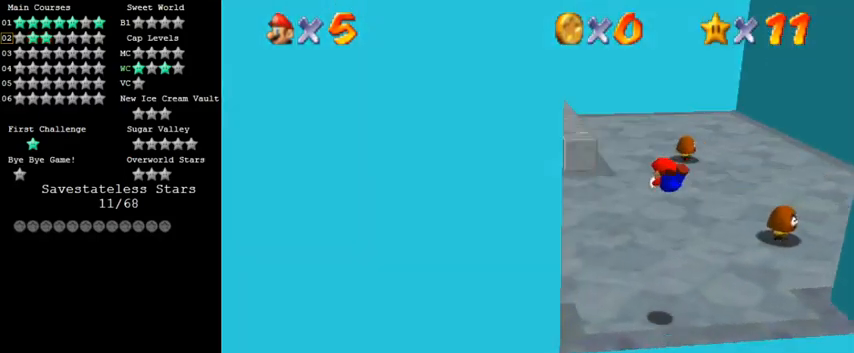
{"keys": ["ctrl", "right", "shift"], "events": [[333, "ctrl", "down"], [367, "right", "down"], [400, "shift", "down"], [467, "up", "up"]]}
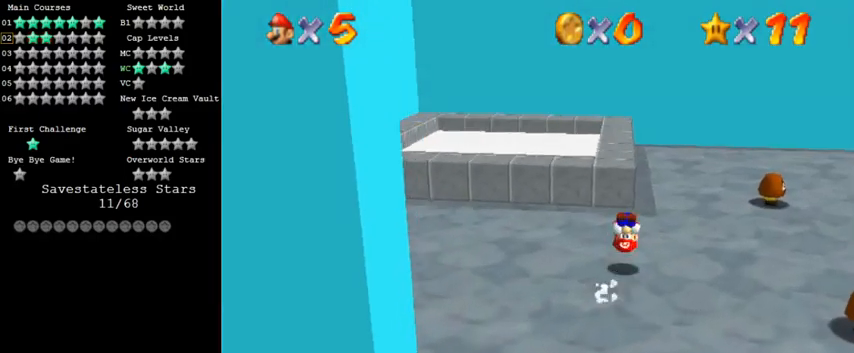
{"keys": ["ctrl", "up"], "events": [[33, "ctrl", "up"], [167, "shift", "up"], [267, "up", "down"], [367, "right", "up"], [467, "ctrl", "down"]]}
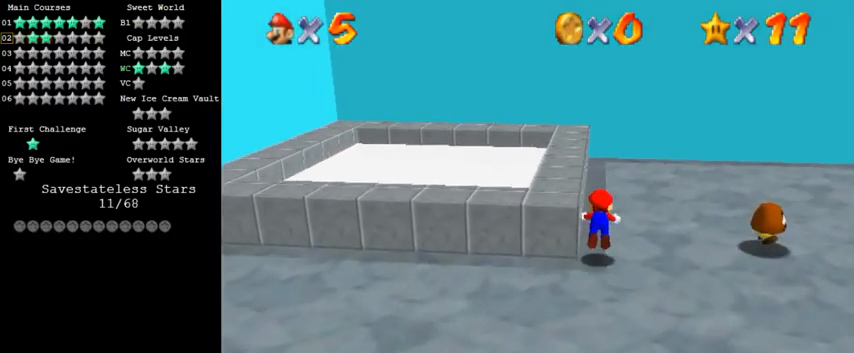
{"keys": ["down", "shift"], "events": [[67, "ctrl", "up"], [333, "shift", "down"], [400, "up", "up"], [467, "down", "down"]]}
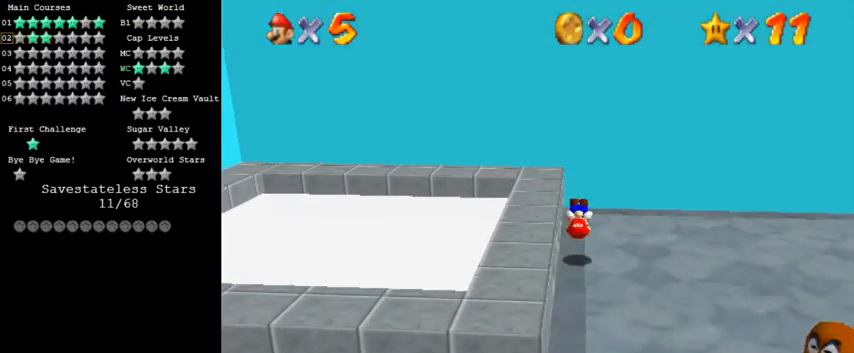
{"keys": ["right", "shift"], "events": [[167, "down", "up"], [300, "right", "down"]]}
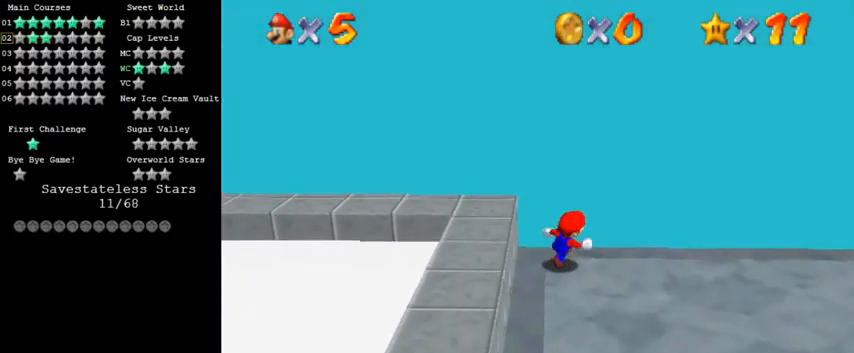
{"keys": ["right", "up"], "events": [[167, "ctrl", "down"], [233, "right", "up"], [267, "shift", "up"], [300, "ctrl", "up"], [433, "right", "down"], [433, "up", "down"]]}
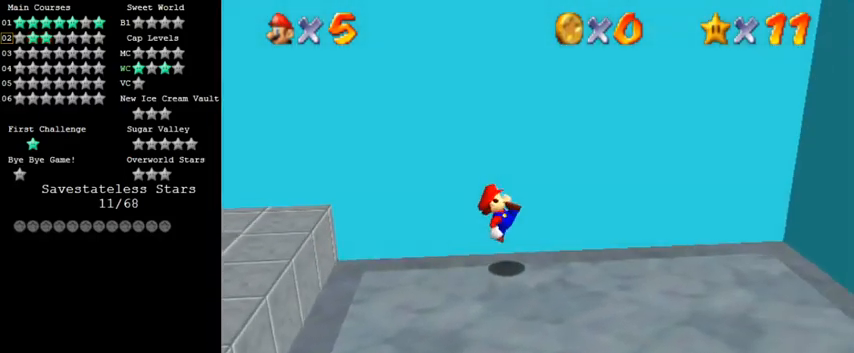
{"keys": ["right"], "events": [[100, "shift", "down"], [167, "right", "up"], [167, "shift", "up"], [167, "up", "up"], [300, "w", "down"], [400, "right", "down"], [400, "w", "up"]]}
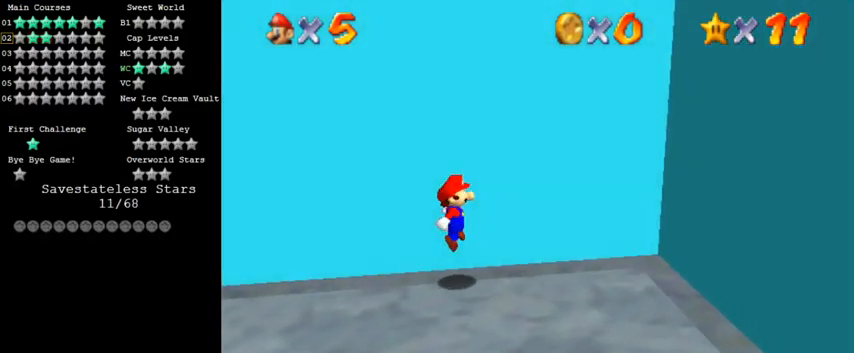
{"keys": ["shift"], "events": [[167, "shift", "down"], [300, "right", "up"]]}
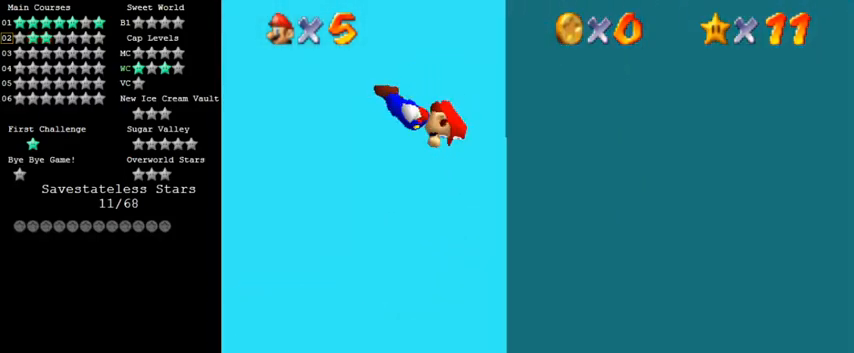
{"keys": ["right", "shift", "up"], "events": [[67, "right", "down"], [133, "shift", "up"], [233, "shift", "down"], [233, "up", "down"], [267, "right", "up"], [433, "right", "down"]]}
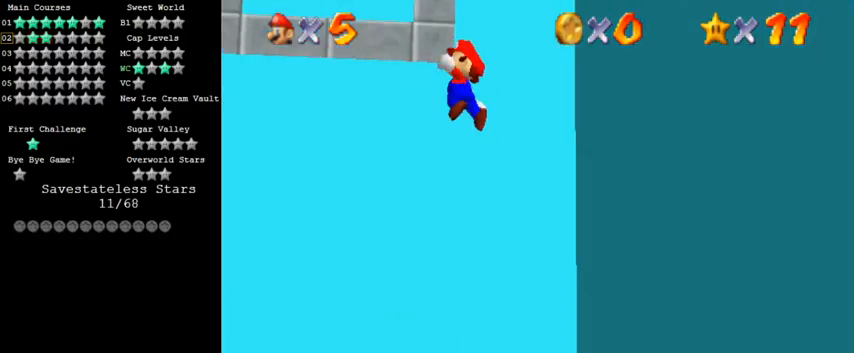
{"keys": ["right", "up"], "events": [[100, "right", "up"], [367, "right", "down"], [500, "shift", "up"]]}
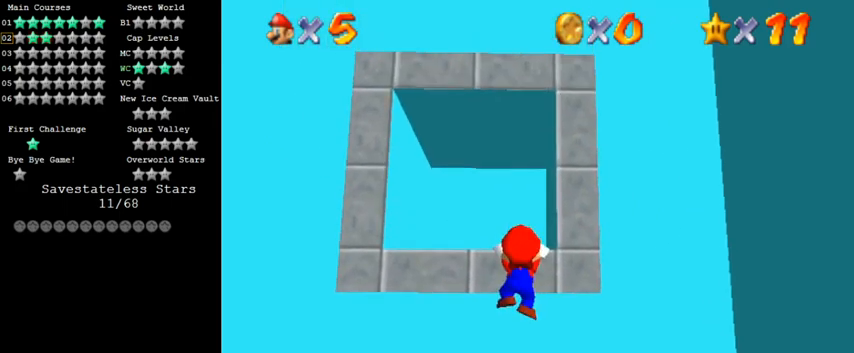
{"keys": ["up"], "events": [[300, "right", "up"]]}
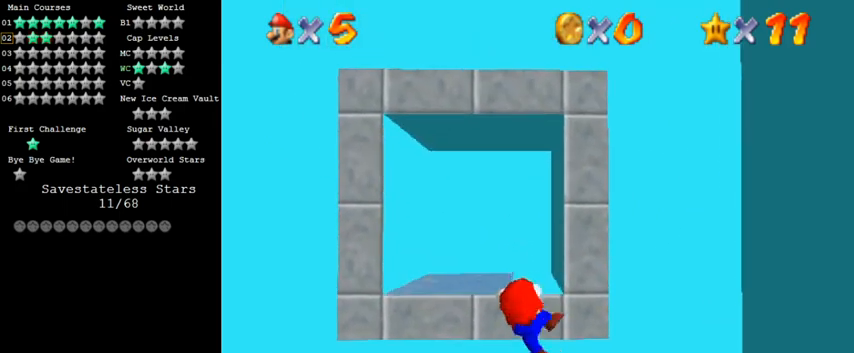
{"keys": [], "events": [[33, "up", "up"]]}
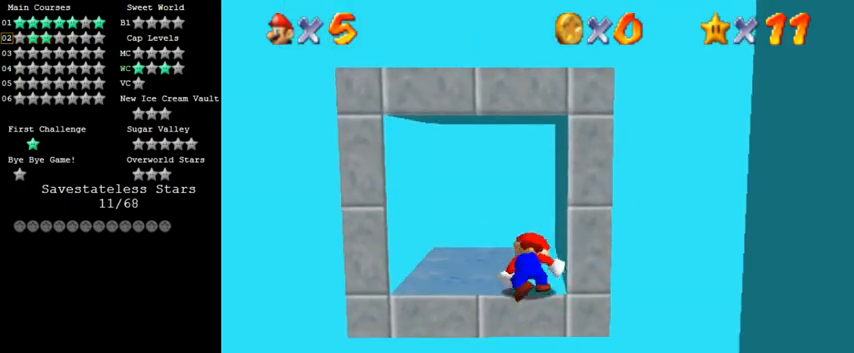
{"keys": ["up"], "events": [[233, "shift", "down"], [300, "up", "down"], [333, "shift", "up"], [367, "right", "down"], [467, "right", "up"]]}
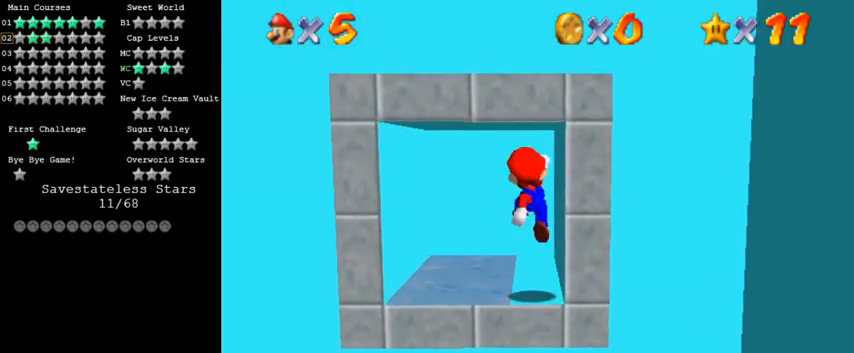
{"keys": [], "events": [[467, "up", "up"]]}